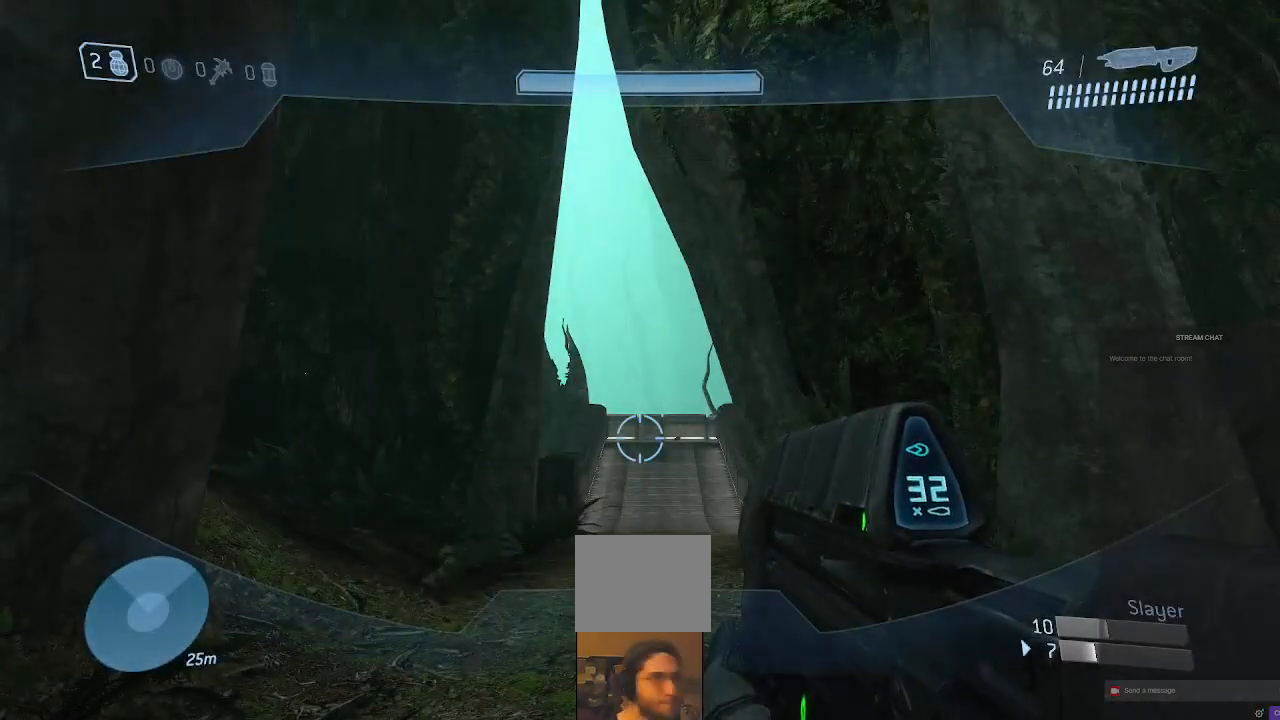
Gameplay with a controller (Xbox layout); each line is a JSON object with the inputs held at the frame after it. "events" lists button and stick changes between this image and that frame as [ms after this image, input, new state], when the widget could be followed in between. Not read: L3 R3.
{"buttons": [], "left_stick": "up", "right_stick": "left", "events": [[100, "left_stick", "up"], [300, "left_stick", "center"], [300, "right_stick", "left"], [433, "left_stick", "up"]]}
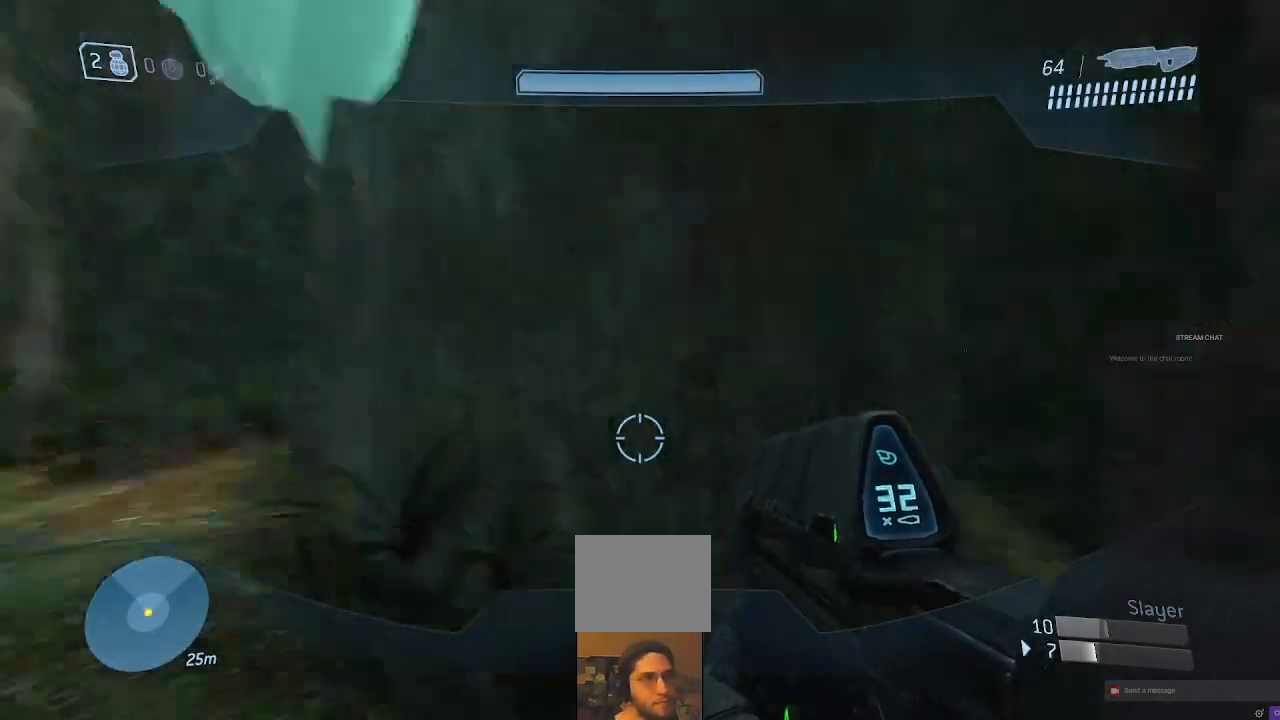
{"buttons": [], "left_stick": "up", "right_stick": "left", "events": [[167, "right_stick", "center"], [233, "left_stick", "center"], [333, "right_stick", "left"], [400, "left_stick", "up"]]}
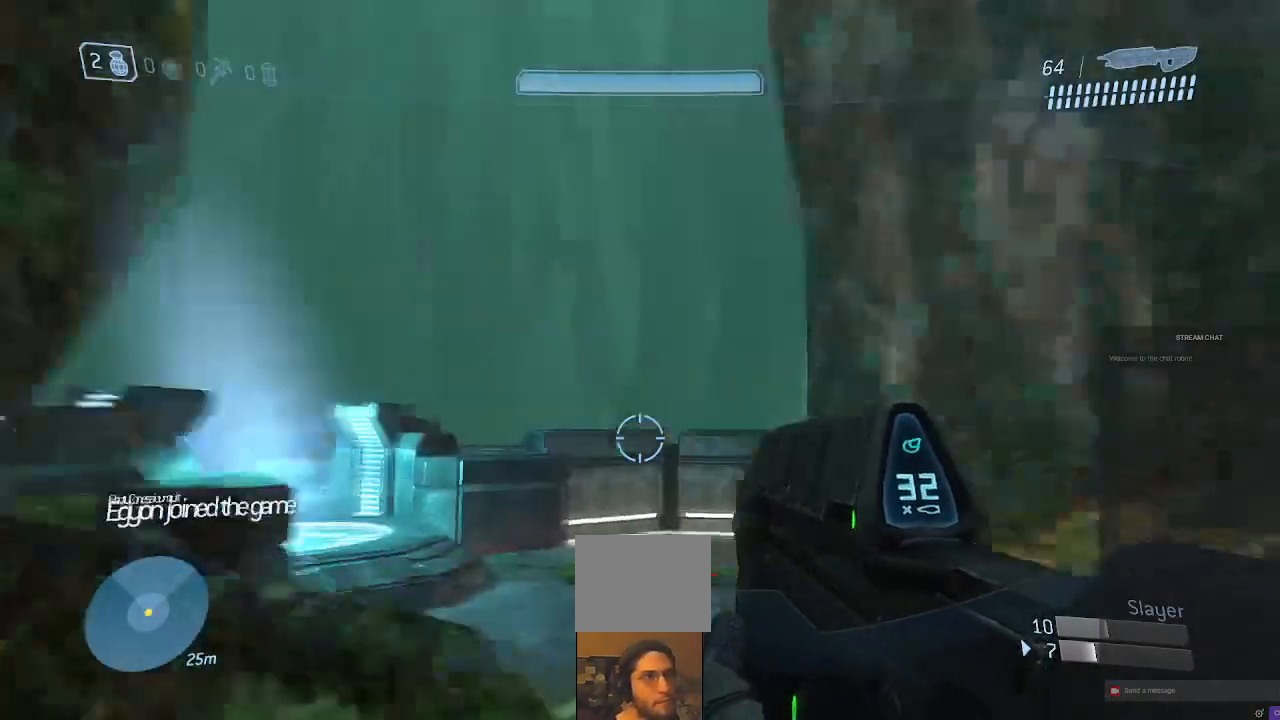
{"buttons": [], "left_stick": "center", "right_stick": "center", "events": [[67, "left_stick", "up-right"], [200, "left_stick", "right"], [300, "left_stick", "center"], [367, "right_stick", "center"]]}
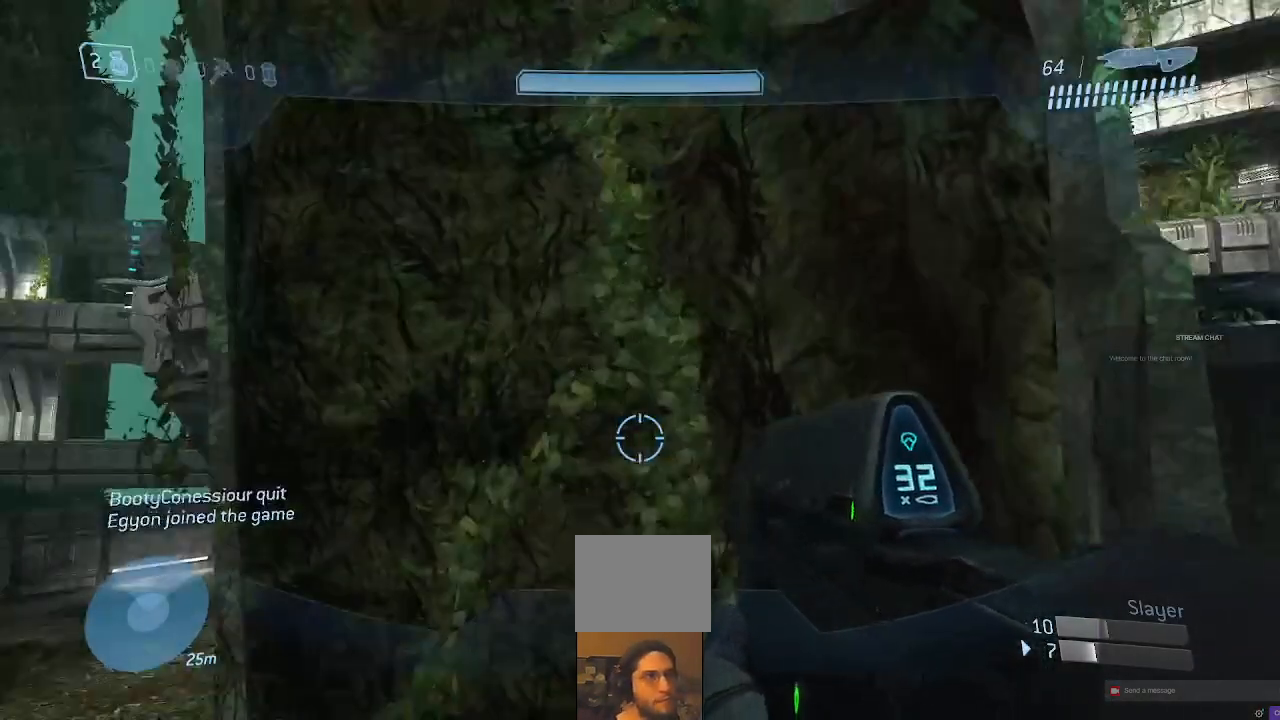
{"buttons": [], "left_stick": "left", "right_stick": "left", "events": [[267, "right_stick", "right"], [367, "left_stick", "down"], [400, "right_stick", "left"], [467, "left_stick", "left"]]}
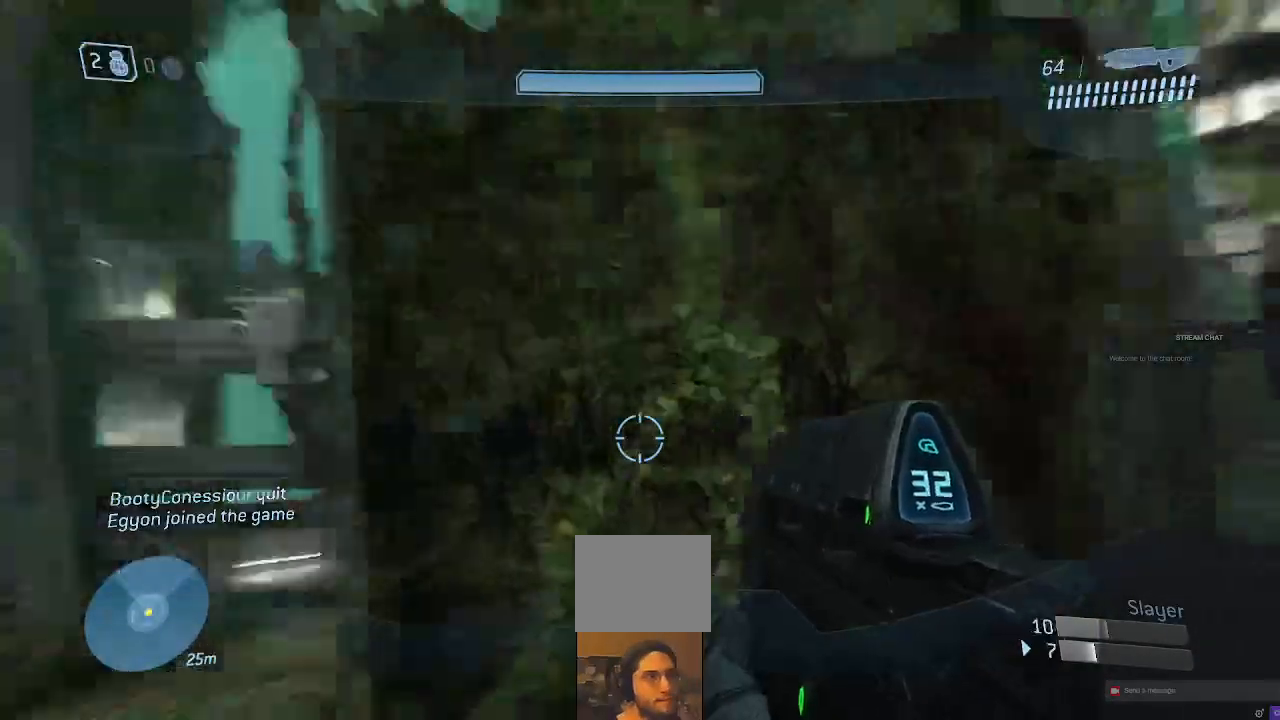
{"buttons": [], "left_stick": "up", "right_stick": "left", "events": [[67, "left_stick", "up"], [233, "right_stick", "center"], [400, "right_stick", "left"]]}
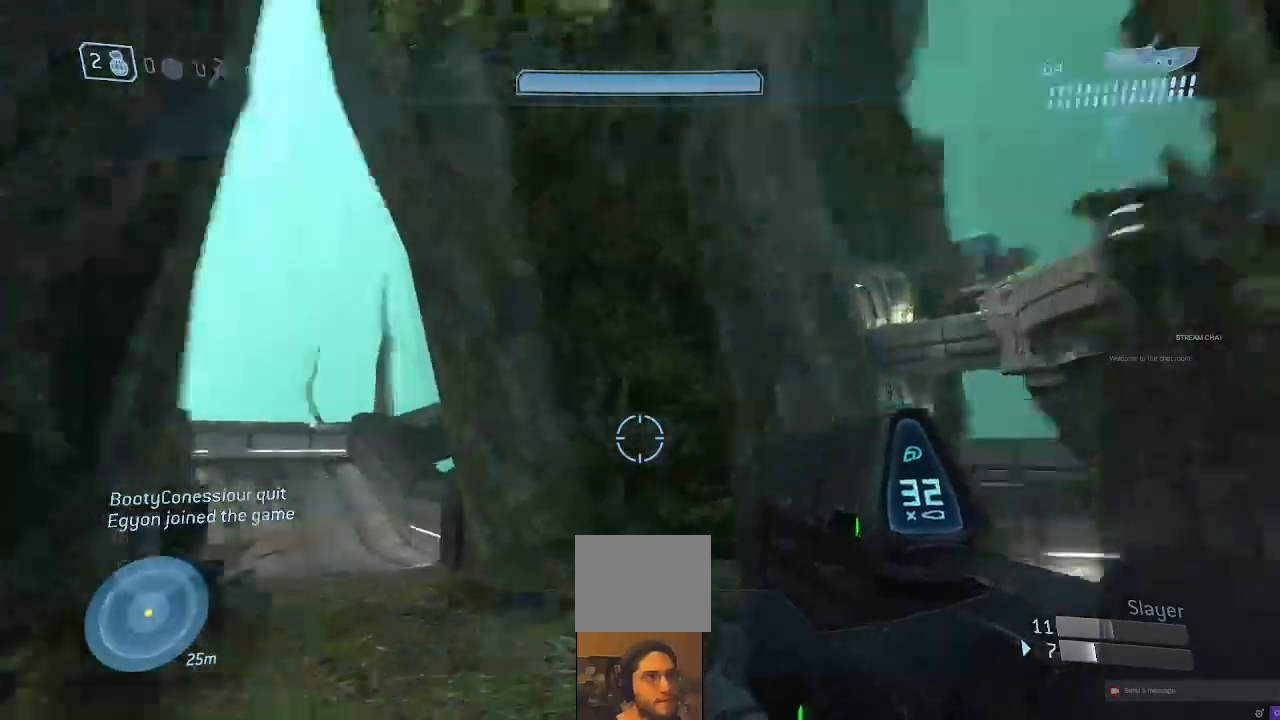
{"buttons": [], "left_stick": "up", "right_stick": "center", "events": [[200, "right_stick", "center"]]}